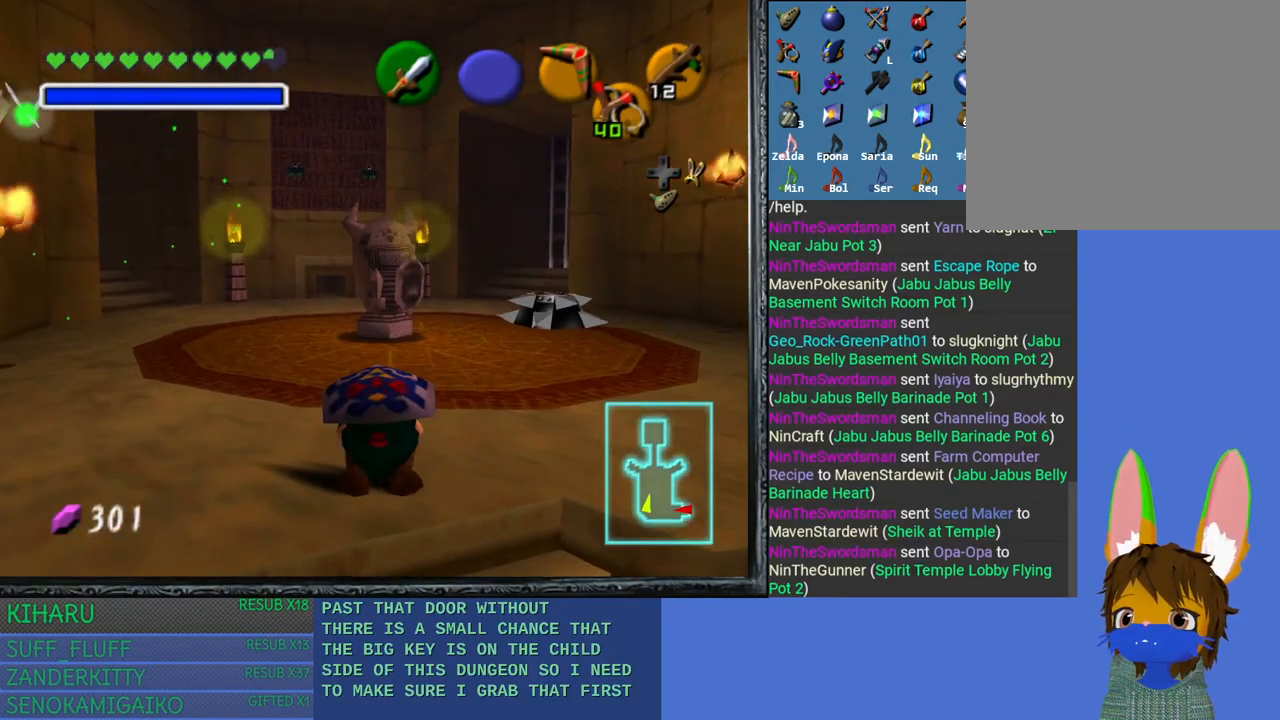
Gameplay with a controller (PlayStation layout); each line is a JSON object with the inputs held at the frame after it. "events" lists button and stick changes between this image and that frame as [ms after this image, input, new state], when the widget could be followed in between.
{"buttons": ["R2"], "left_stick": "center", "right_stick": "center", "events": []}
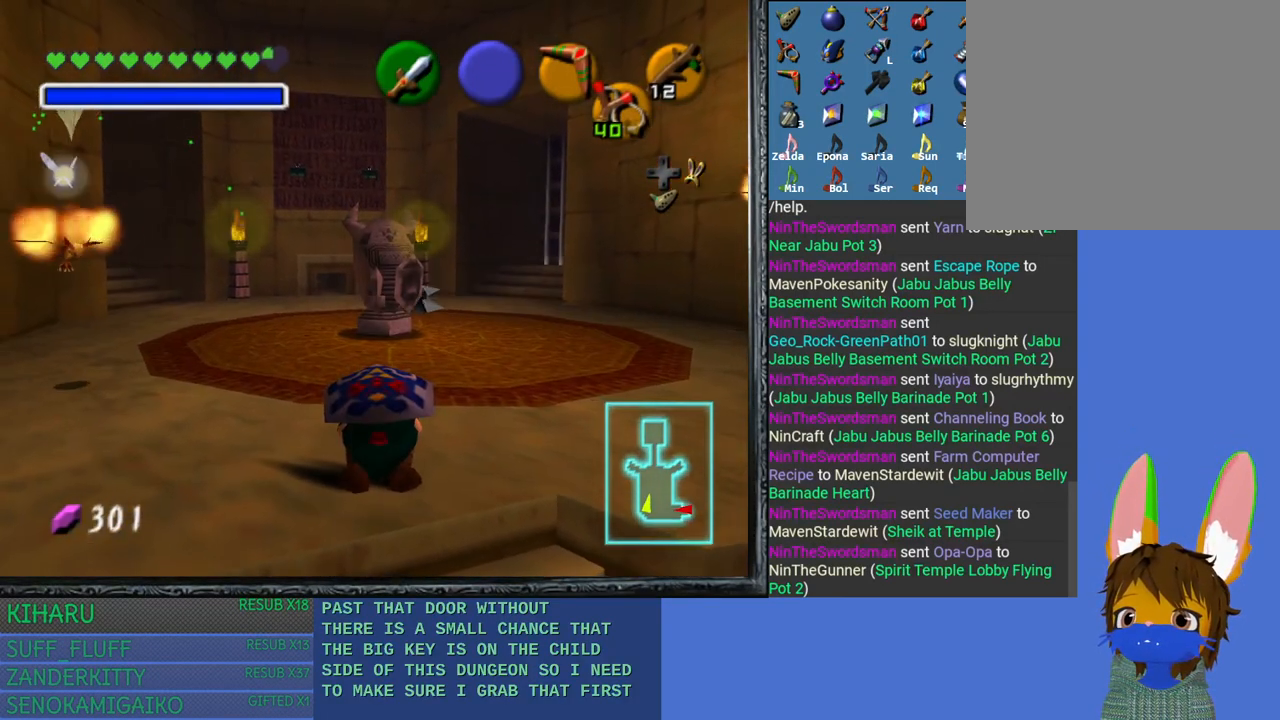
{"buttons": ["R2"], "left_stick": "center", "right_stick": "center", "events": []}
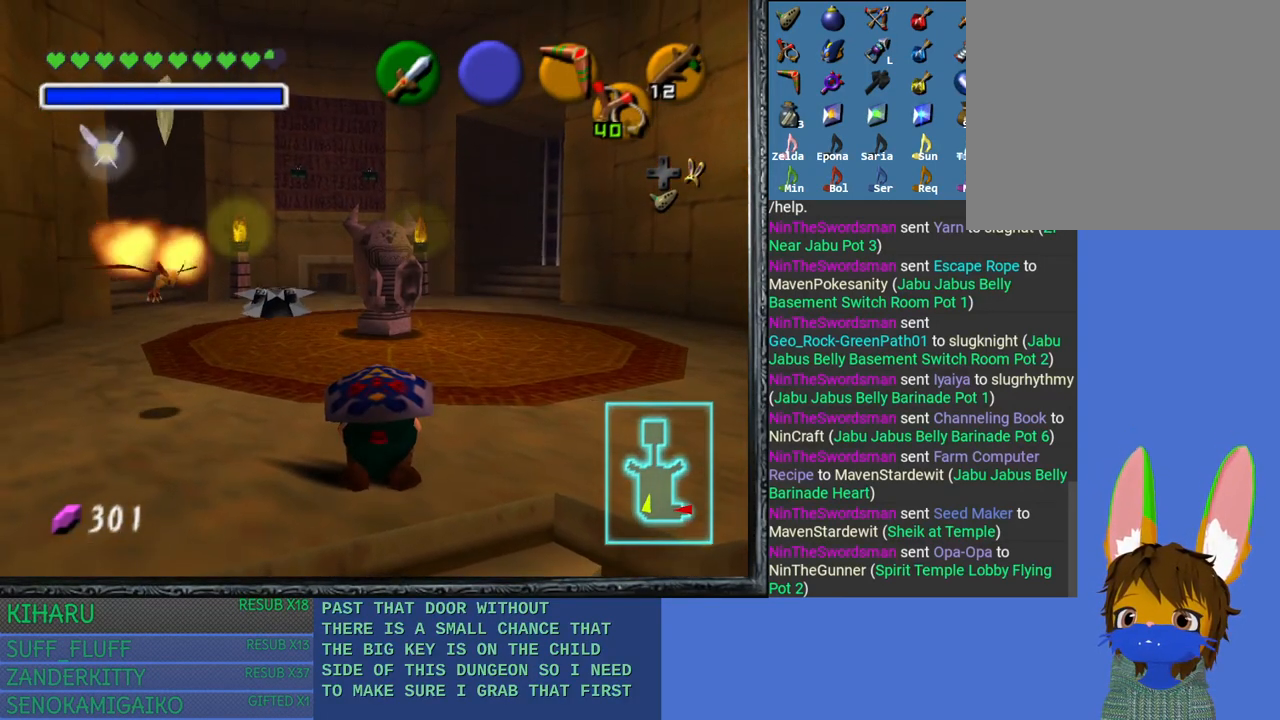
{"buttons": ["R2"], "left_stick": "center", "right_stick": "center", "events": []}
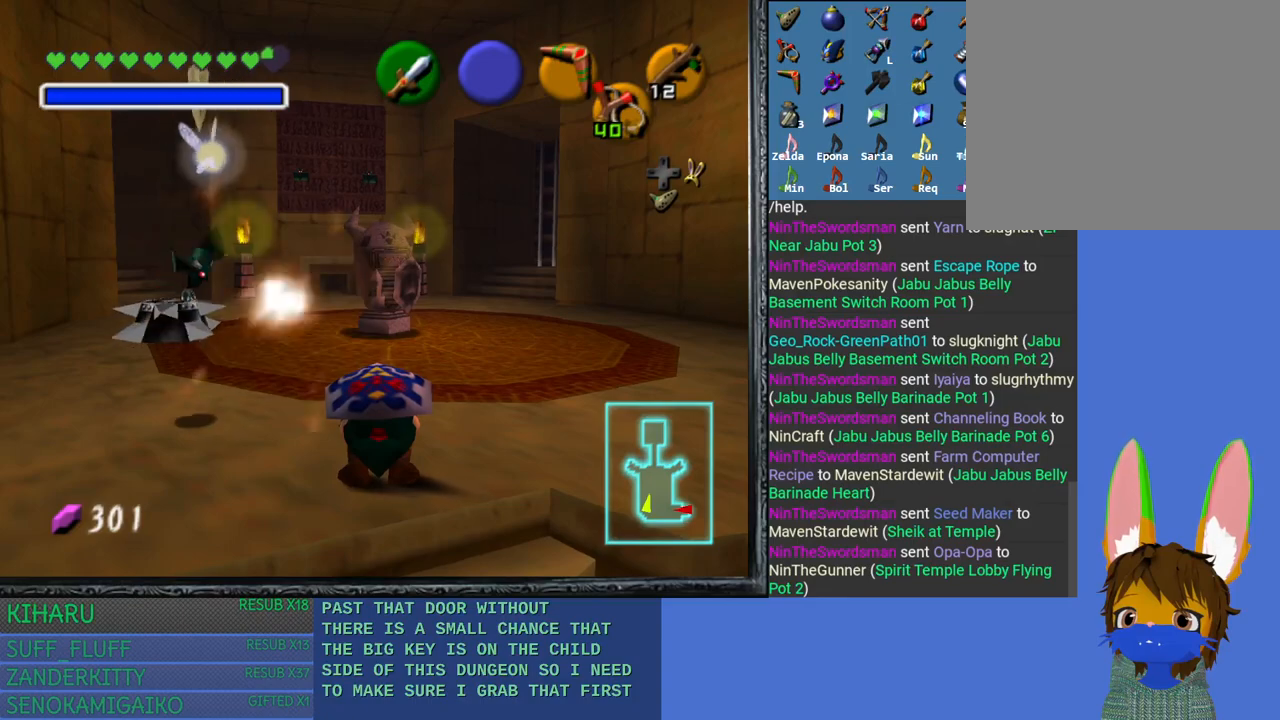
{"buttons": ["SQUARE"], "left_stick": "center", "right_stick": "center", "events": [[133, "SQUARE", "down"], [133, "left_stick", "up-left"], [183, "R2", "up"], [233, "SQUARE", "up"], [283, "SQUARE", "down"], [367, "SQUARE", "up"], [417, "SQUARE", "down"], [417, "left_stick", "center"]]}
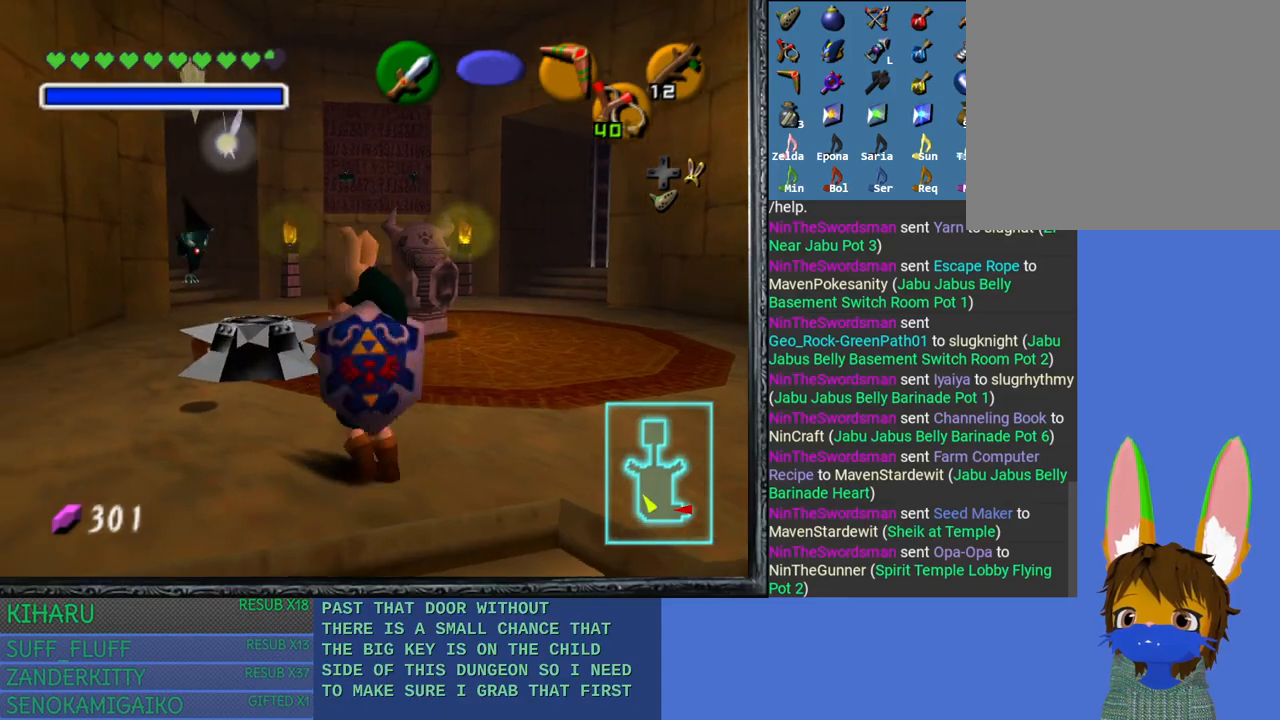
{"buttons": [], "left_stick": "center", "right_stick": "center", "events": [[17, "SQUARE", "up"]]}
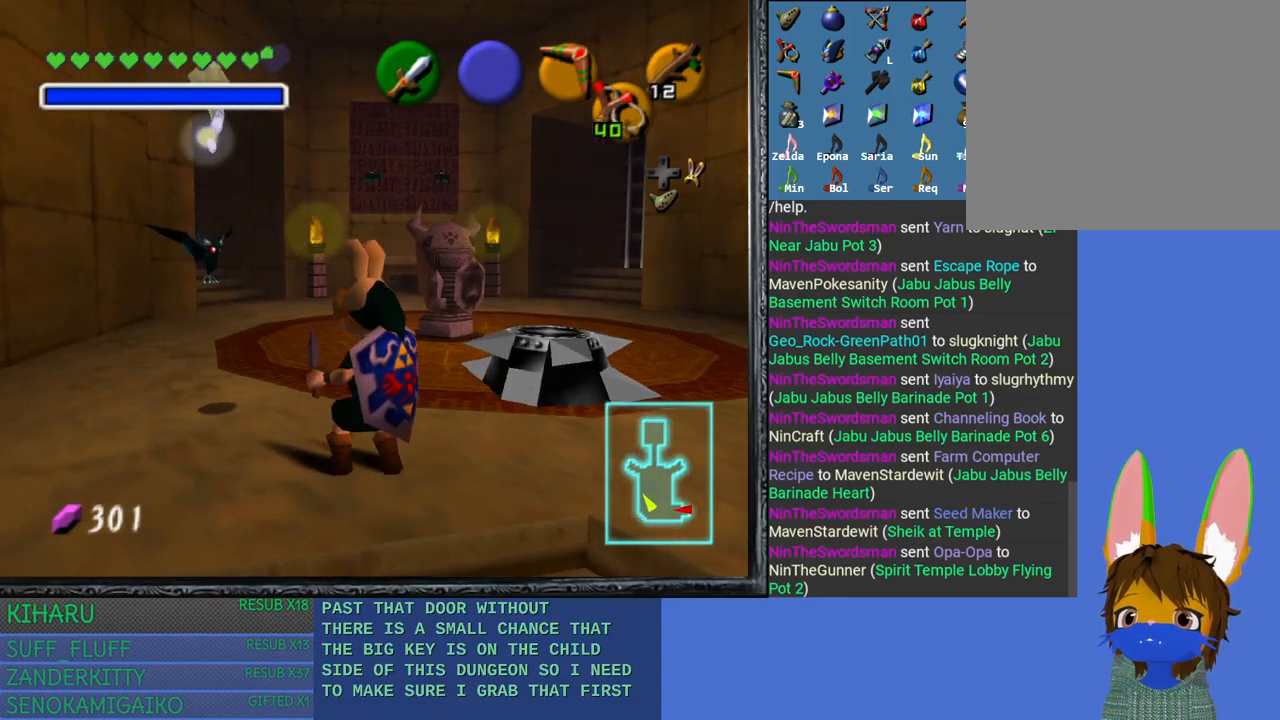
{"buttons": [], "left_stick": "center", "right_stick": "center", "events": [[83, "left_stick", "up-left"], [133, "SQUARE", "down"], [233, "SQUARE", "up"], [283, "left_stick", "center"]]}
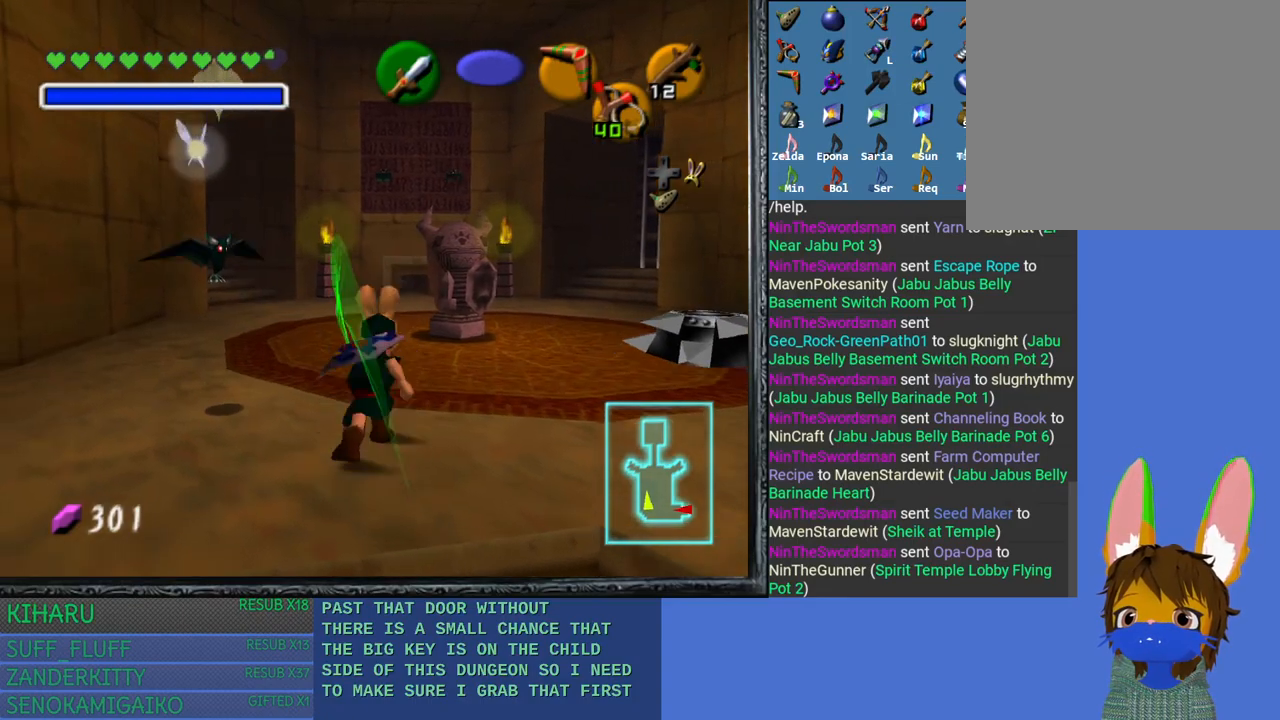
{"buttons": [], "left_stick": "center", "right_stick": "center", "events": [[317, "left_stick", "up-left"], [350, "SQUARE", "down"], [483, "SQUARE", "up"], [483, "left_stick", "center"]]}
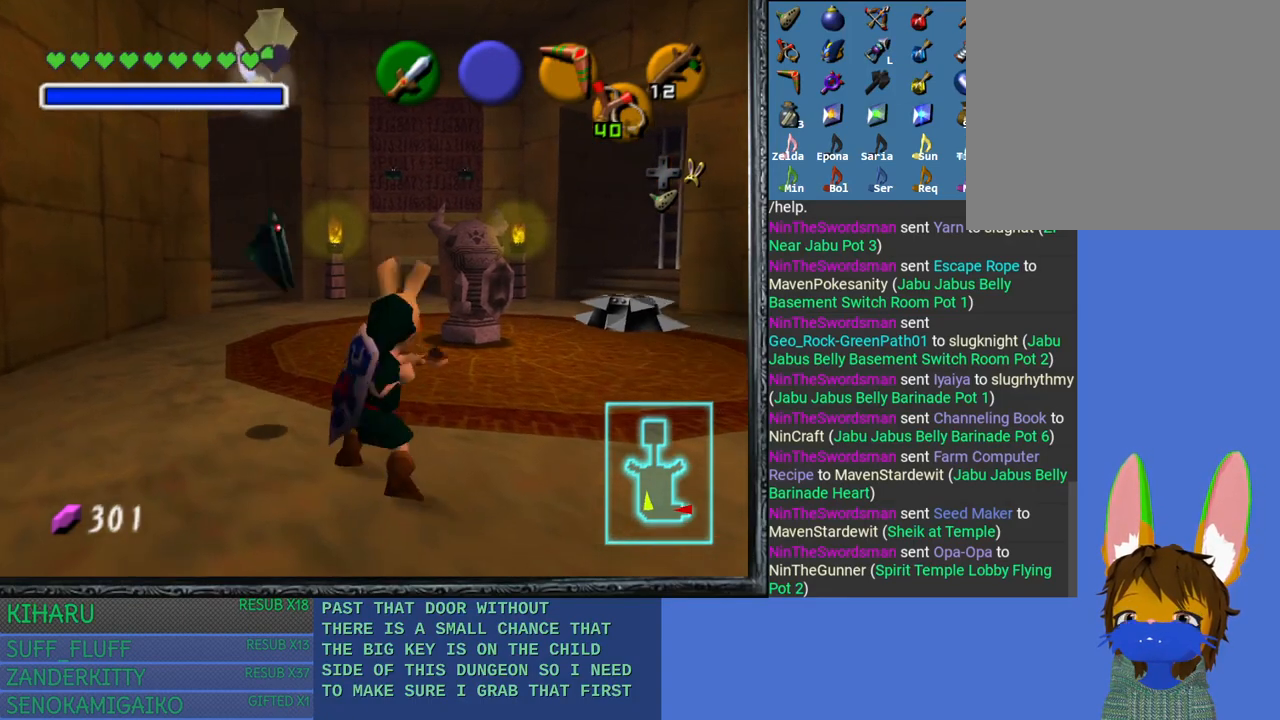
{"buttons": ["L2"], "left_stick": "center", "right_stick": "center", "events": [[267, "L2", "down"]]}
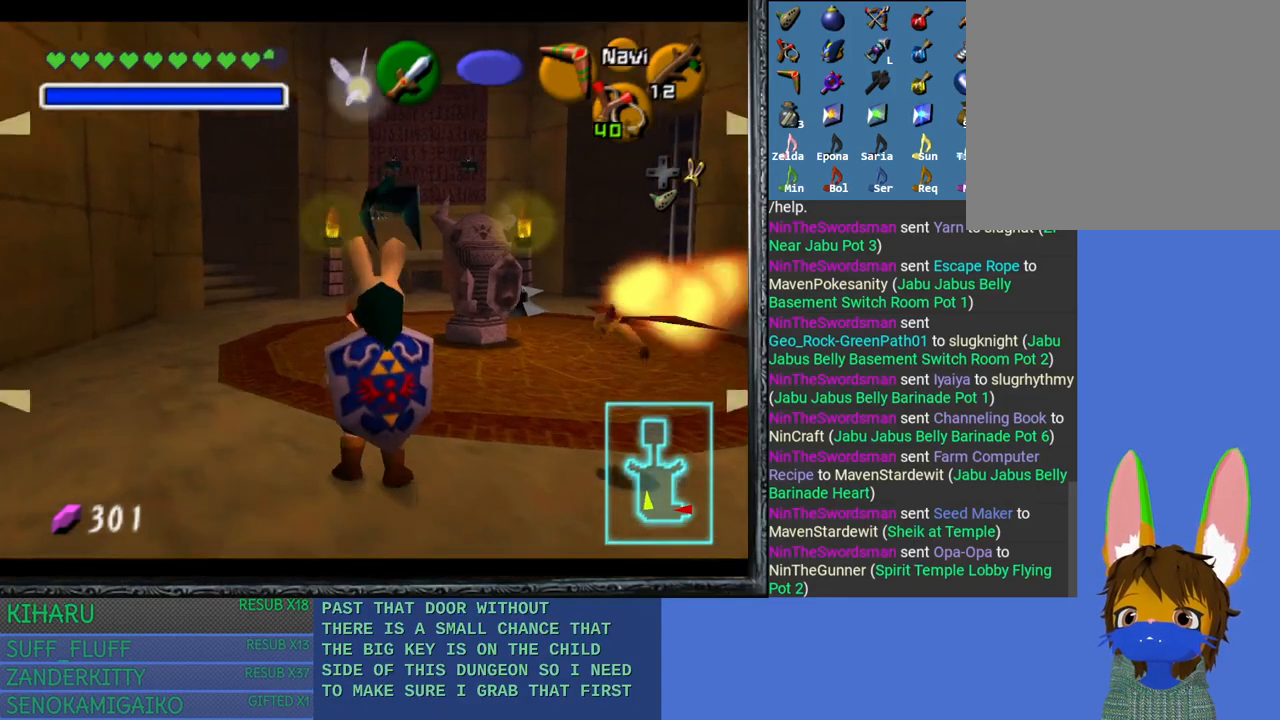
{"buttons": ["R2"], "left_stick": "center", "right_stick": "center", "events": [[217, "L2", "up"], [250, "R2", "down"]]}
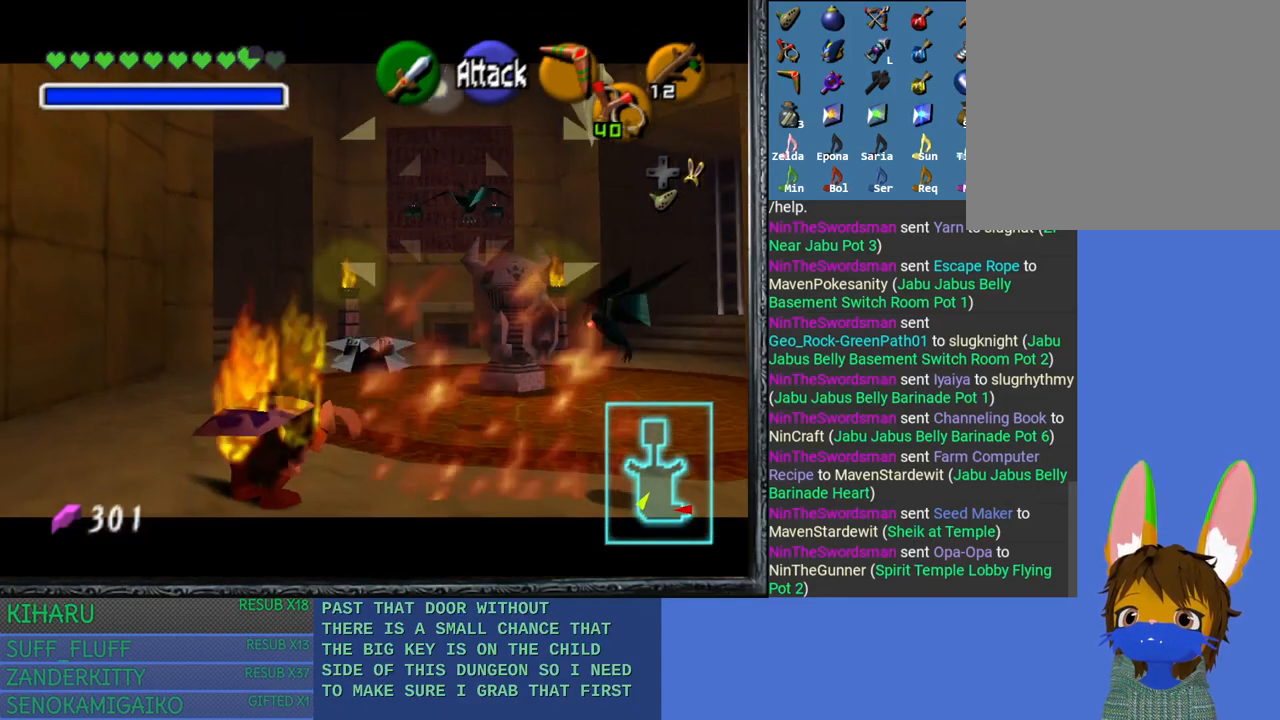
{"buttons": ["SQUARE"], "left_stick": "right", "right_stick": "center", "events": [[250, "R2", "up"], [250, "left_stick", "right"], [483, "SQUARE", "down"]]}
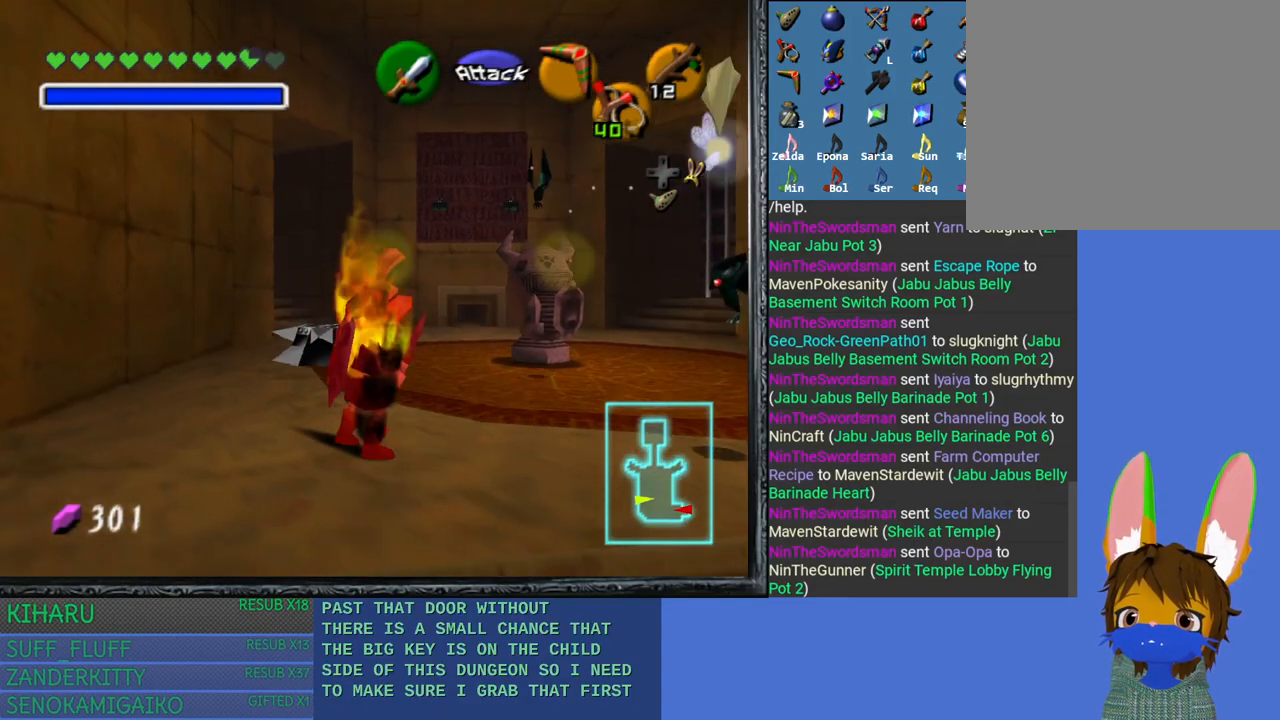
{"buttons": [], "left_stick": "center", "right_stick": "center", "events": [[100, "SQUARE", "up"], [150, "SQUARE", "down"], [283, "SQUARE", "up"], [333, "SQUARE", "down"], [350, "left_stick", "center"], [450, "SQUARE", "up"]]}
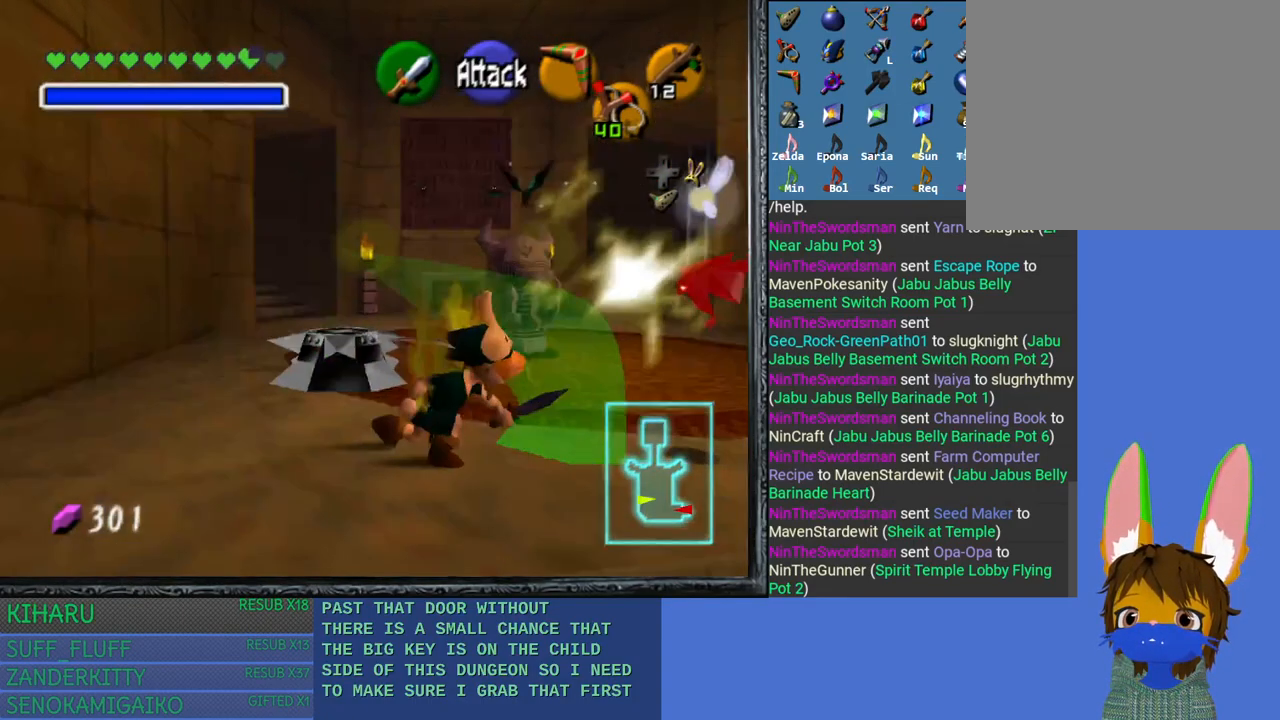
{"buttons": [], "left_stick": "center", "right_stick": "center", "events": [[33, "SQUARE", "down"], [117, "SQUARE", "up"]]}
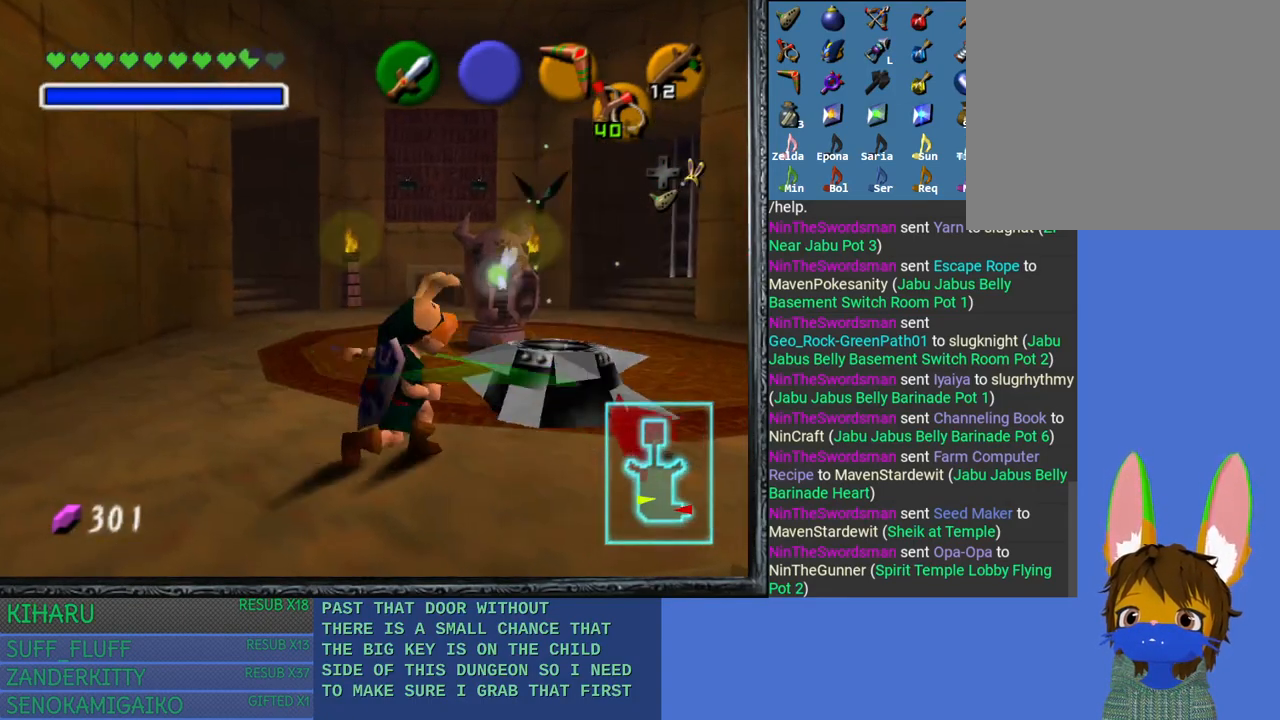
{"buttons": ["L2"], "left_stick": "center", "right_stick": "center", "events": [[233, "left_stick", "up-right"], [317, "left_stick", "center"], [417, "L2", "down"]]}
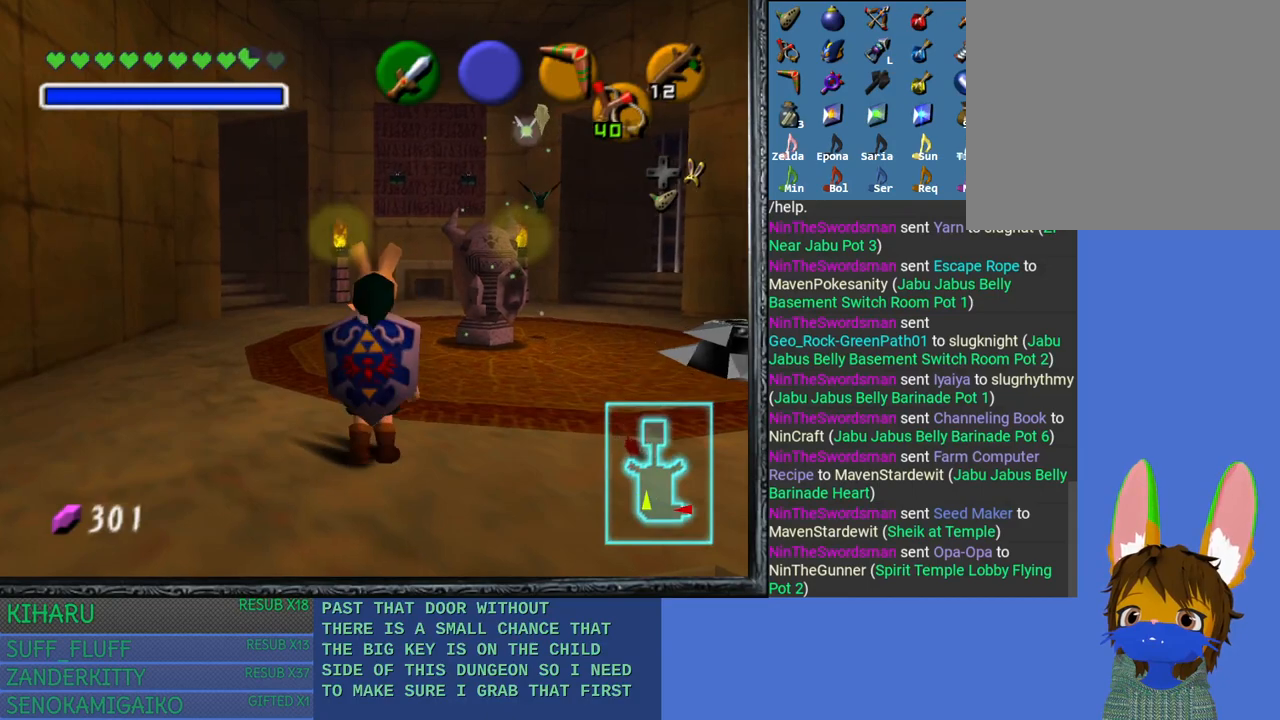
{"buttons": ["L2"], "left_stick": "down-left", "right_stick": "down", "events": [[283, "left_stick", "down"], [350, "left_stick", "down-left"], [383, "right_stick", "down"]]}
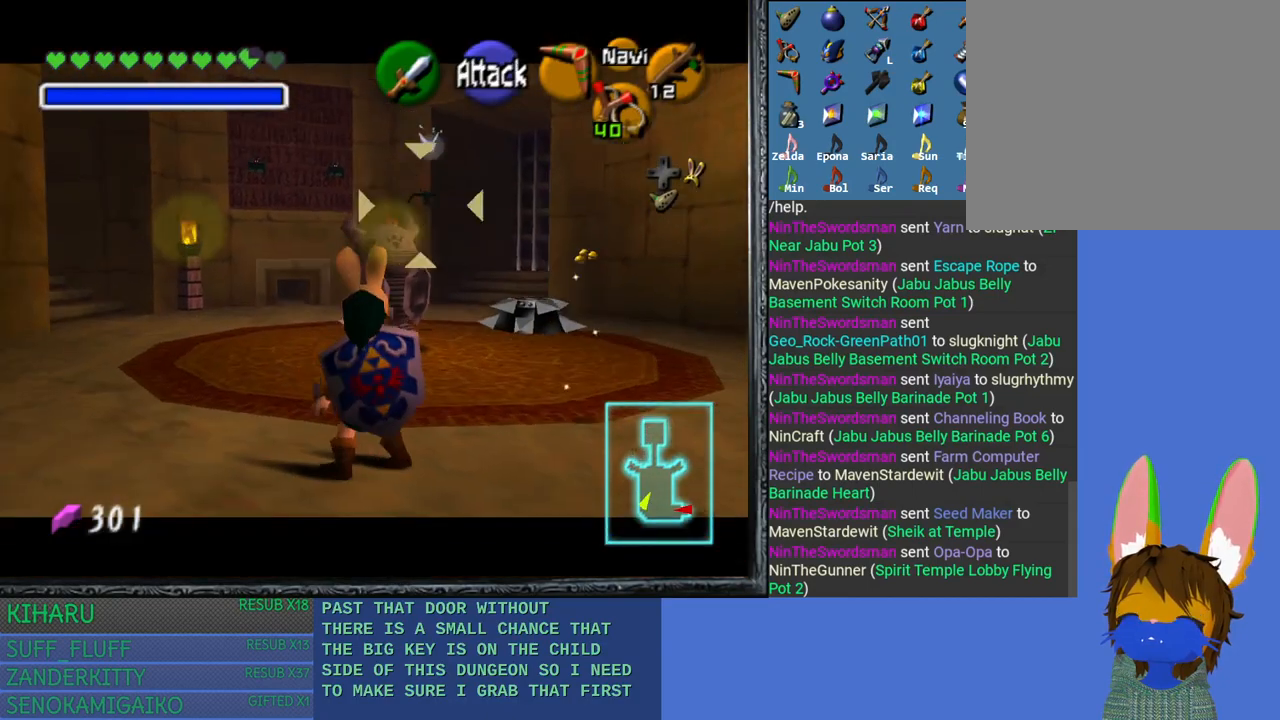
{"buttons": ["L2"], "left_stick": "center", "right_stick": "down", "events": [[350, "left_stick", "center"]]}
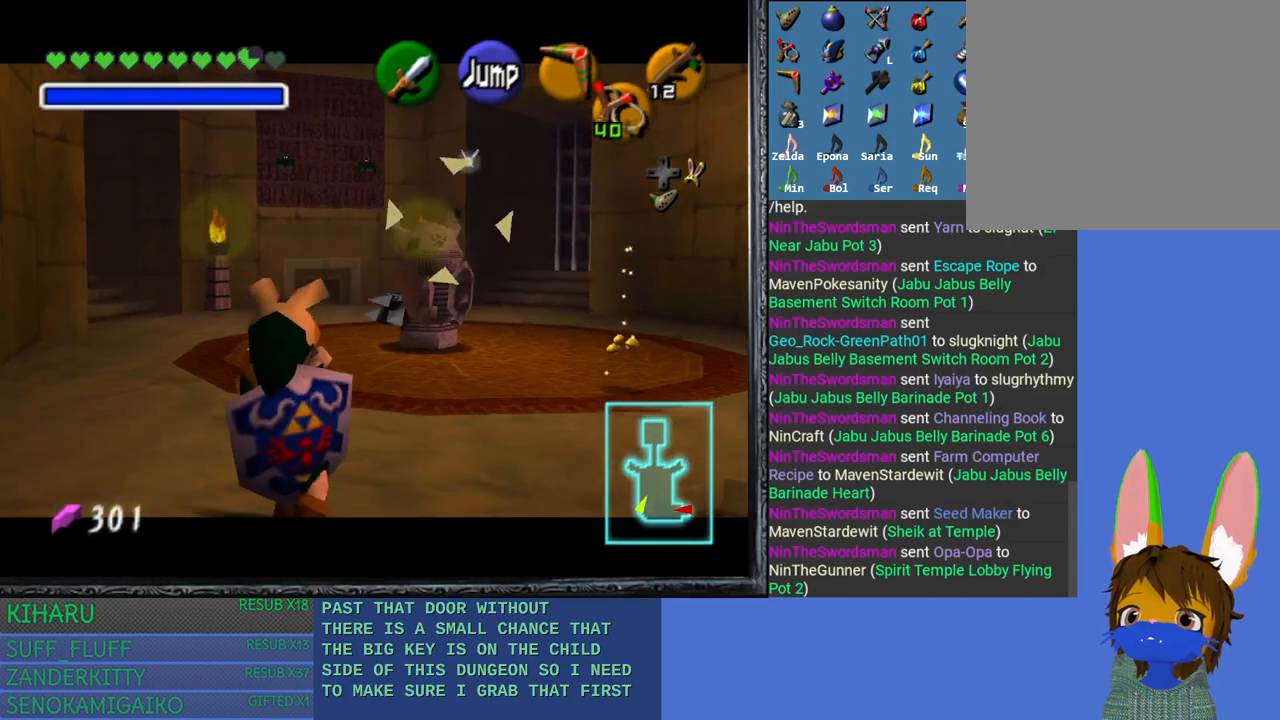
{"buttons": ["L2"], "left_stick": "center", "right_stick": "center", "events": [[167, "right_stick", "center"]]}
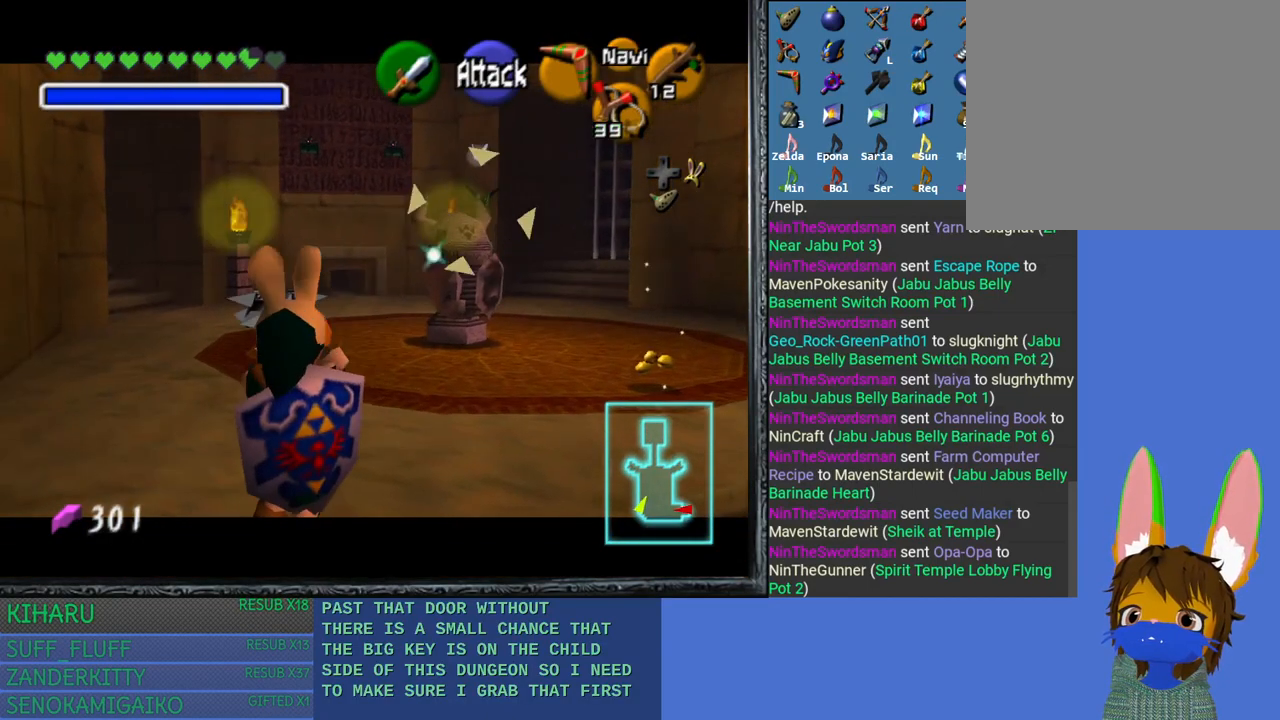
{"buttons": ["L2"], "left_stick": "left", "right_stick": "center", "events": [[317, "left_stick", "left"]]}
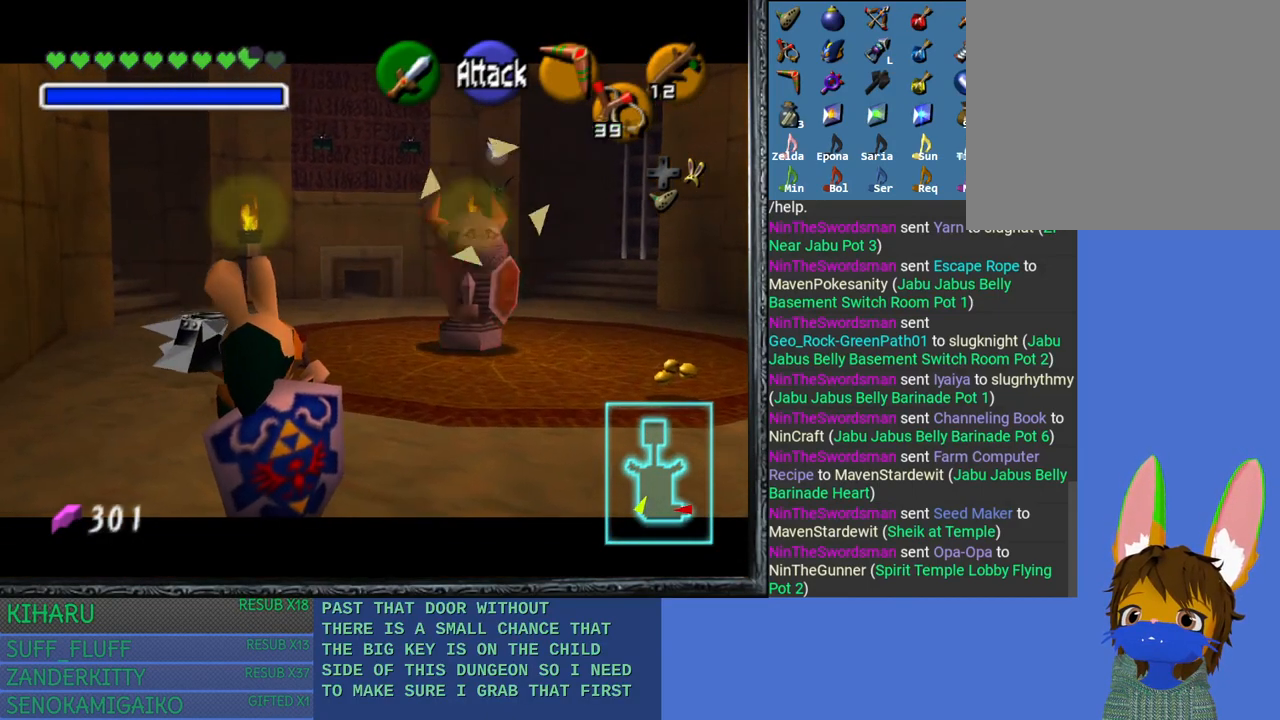
{"buttons": ["L2"], "left_stick": "center", "right_stick": "center", "events": [[83, "right_stick", "down-left"], [250, "left_stick", "center"], [300, "right_stick", "center"]]}
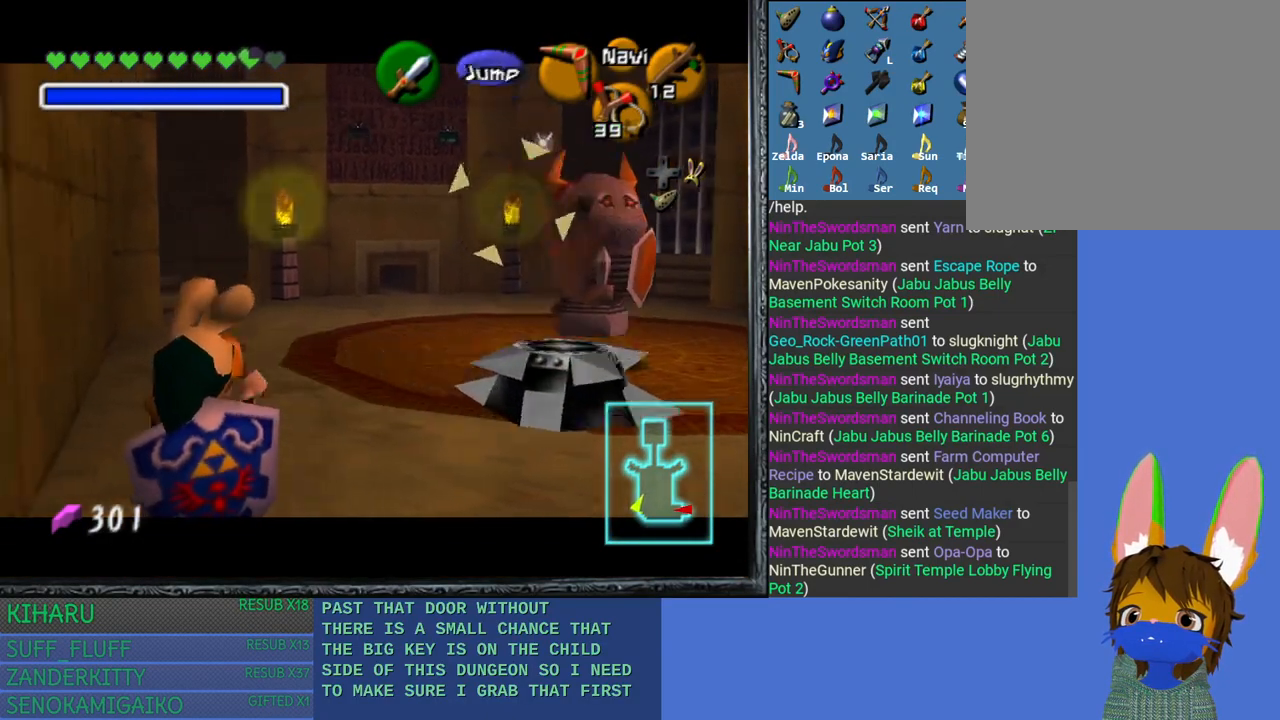
{"buttons": ["L2"], "left_stick": "center", "right_stick": "center", "events": []}
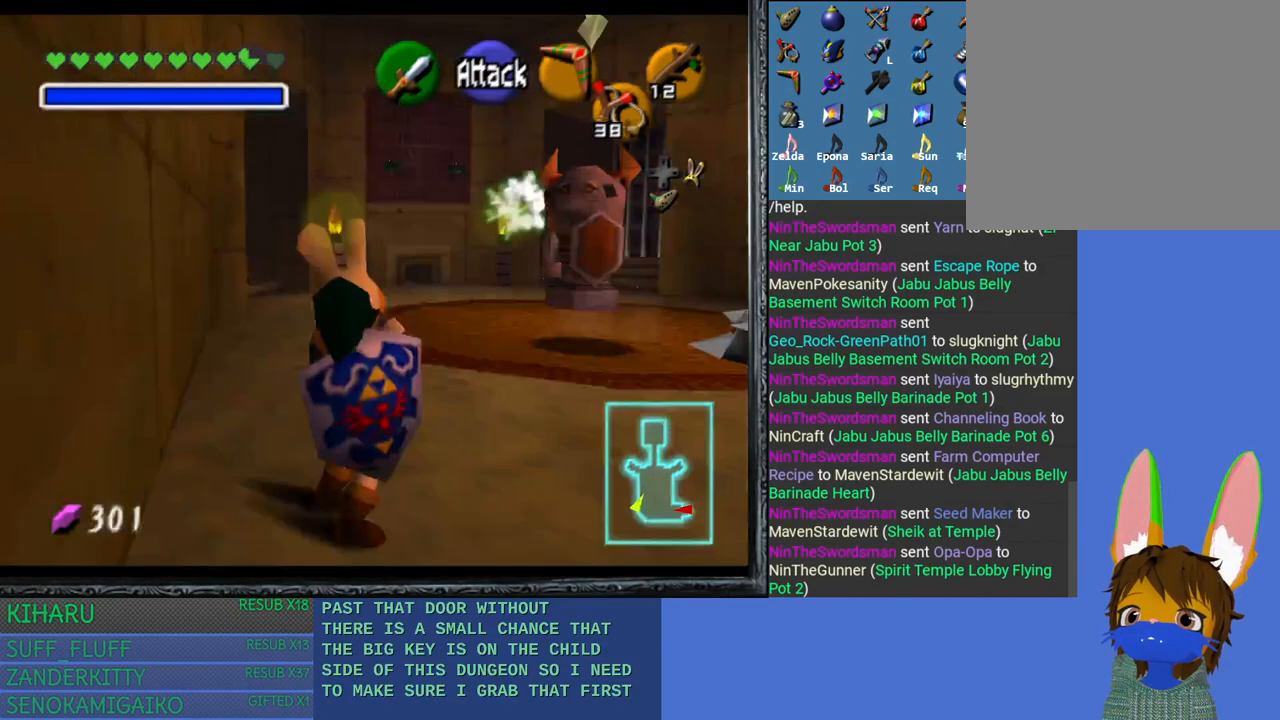
{"buttons": [], "left_stick": "center", "right_stick": "center", "events": [[383, "L2", "up"]]}
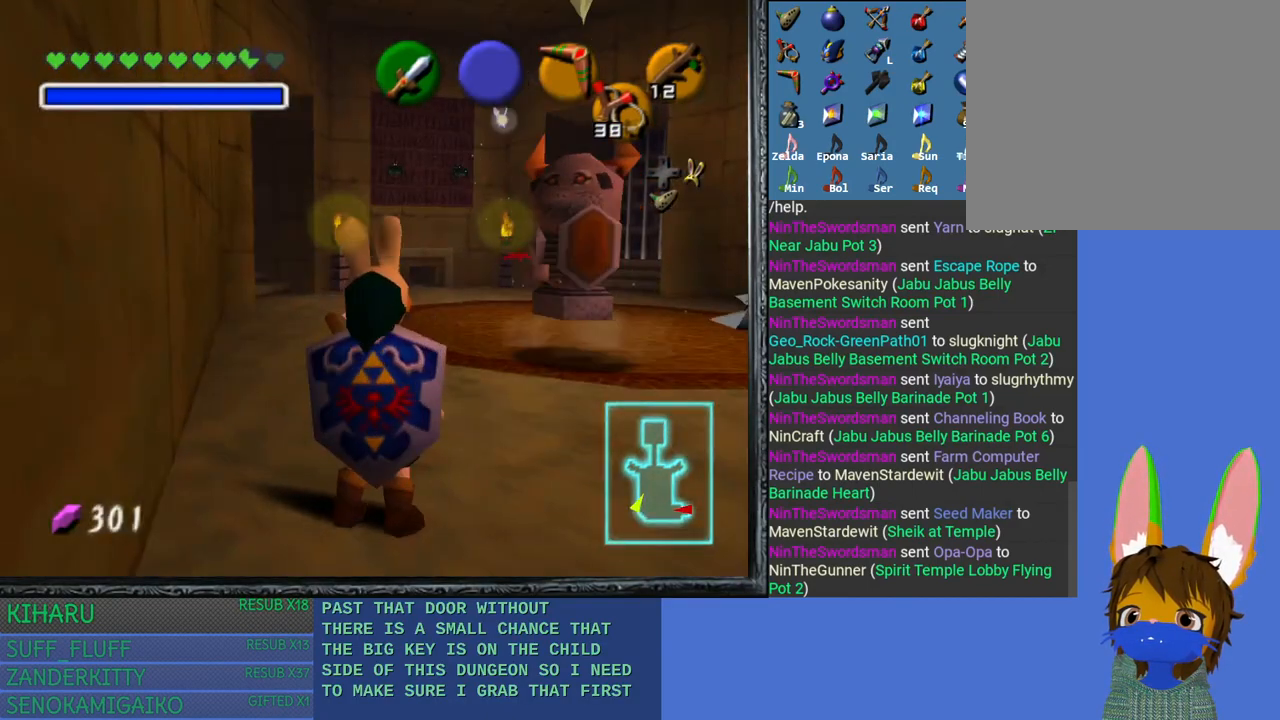
{"buttons": ["R2"], "left_stick": "center", "right_stick": "center", "events": [[233, "R2", "down"]]}
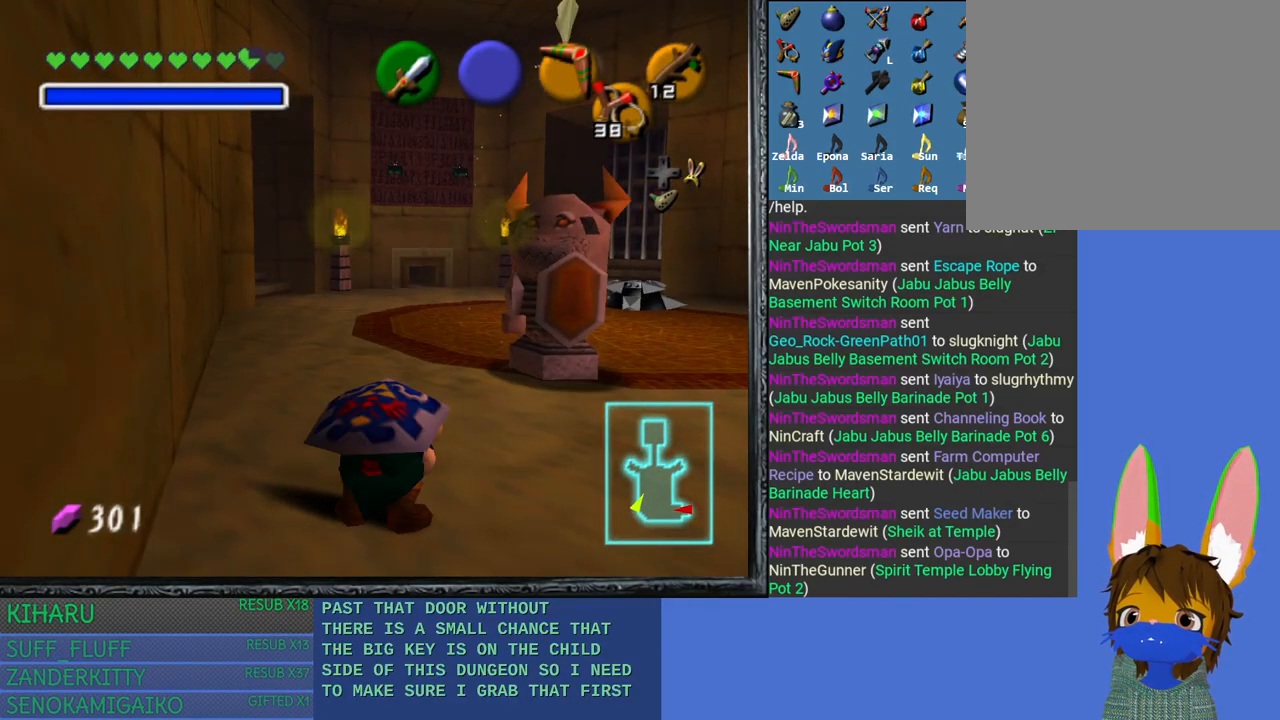
{"buttons": [], "left_stick": "center", "right_stick": "center", "events": [[217, "START", "down"], [400, "R2", "up"], [417, "START", "up"]]}
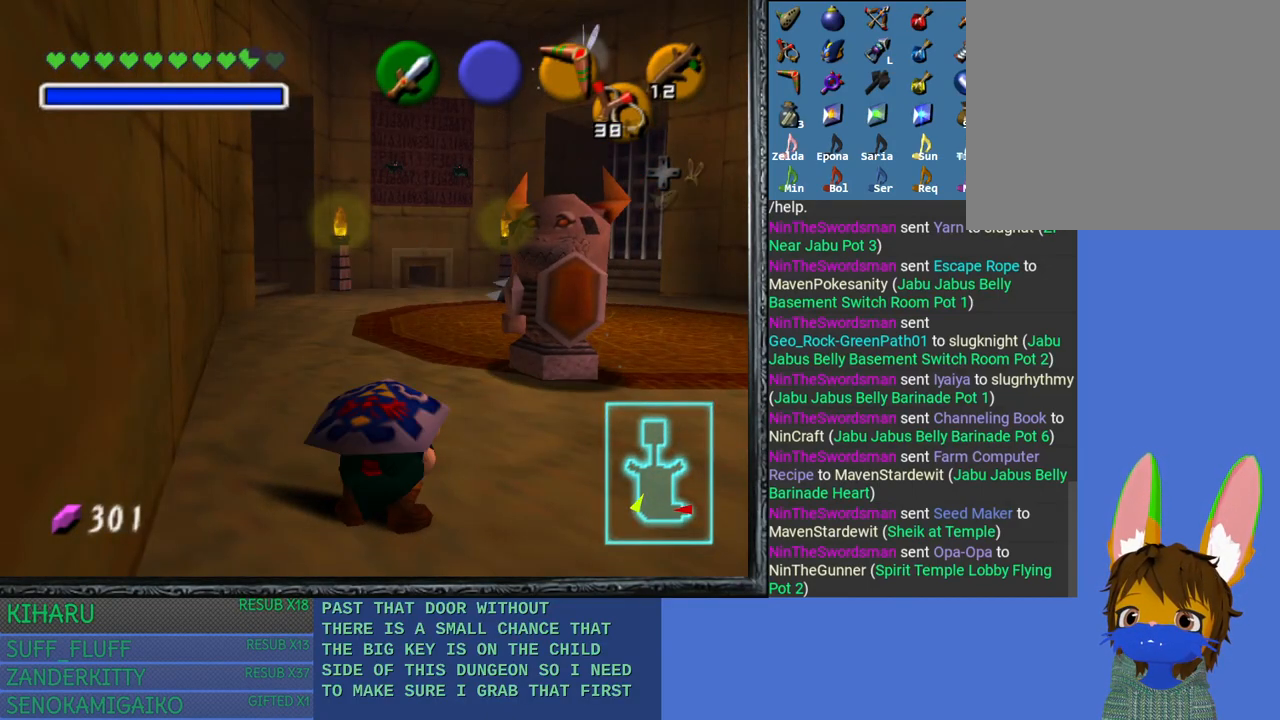
{"buttons": [], "left_stick": "center", "right_stick": "center", "events": []}
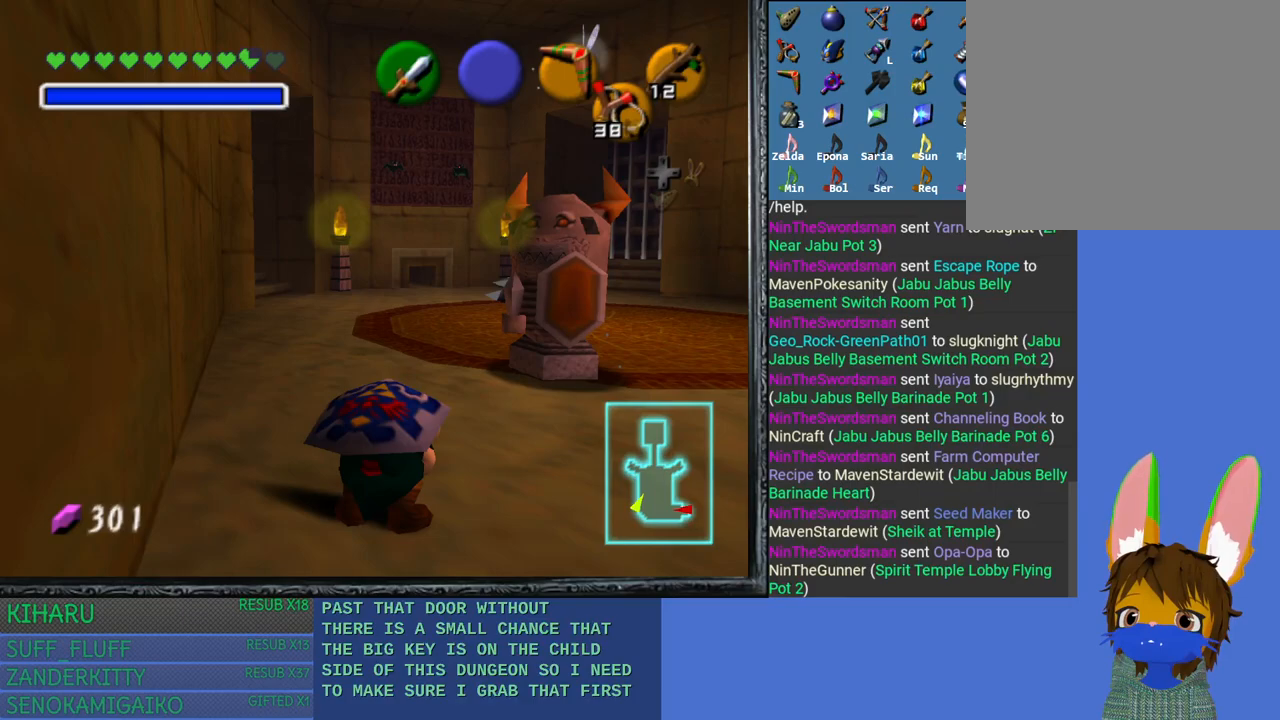
{"buttons": [], "left_stick": "center", "right_stick": "center", "events": []}
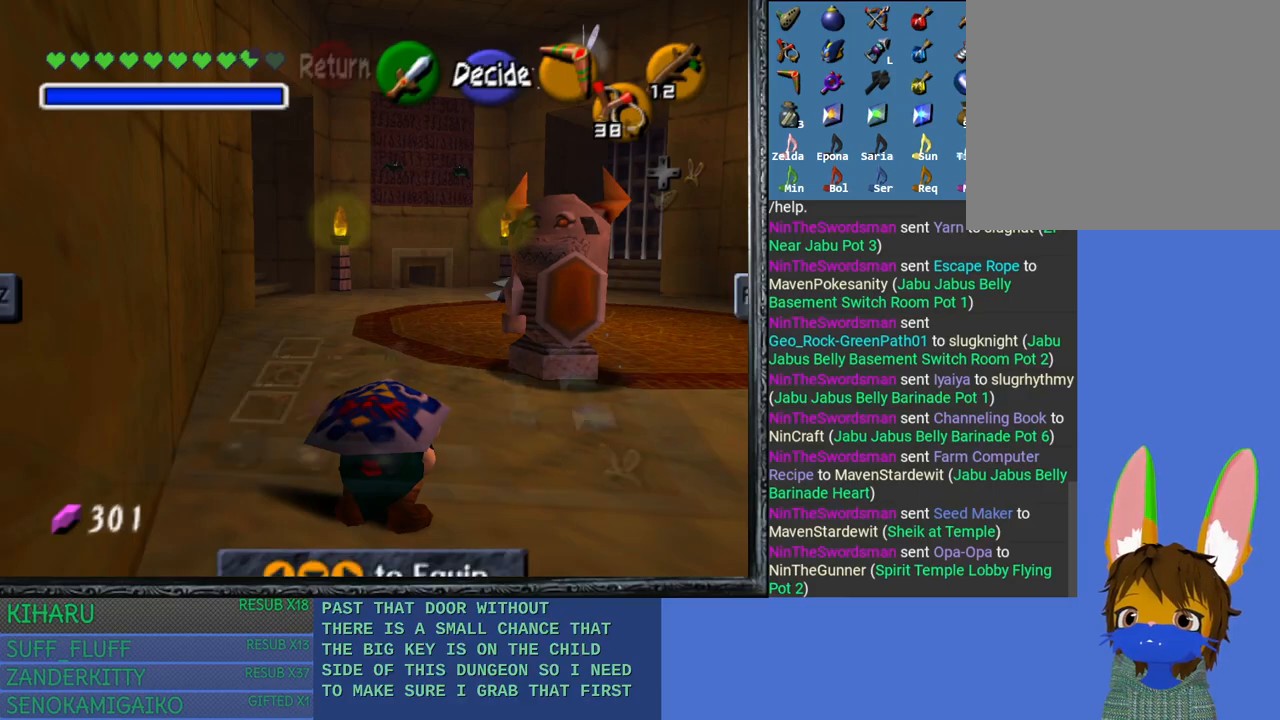
{"buttons": [], "left_stick": "center", "right_stick": "center", "events": []}
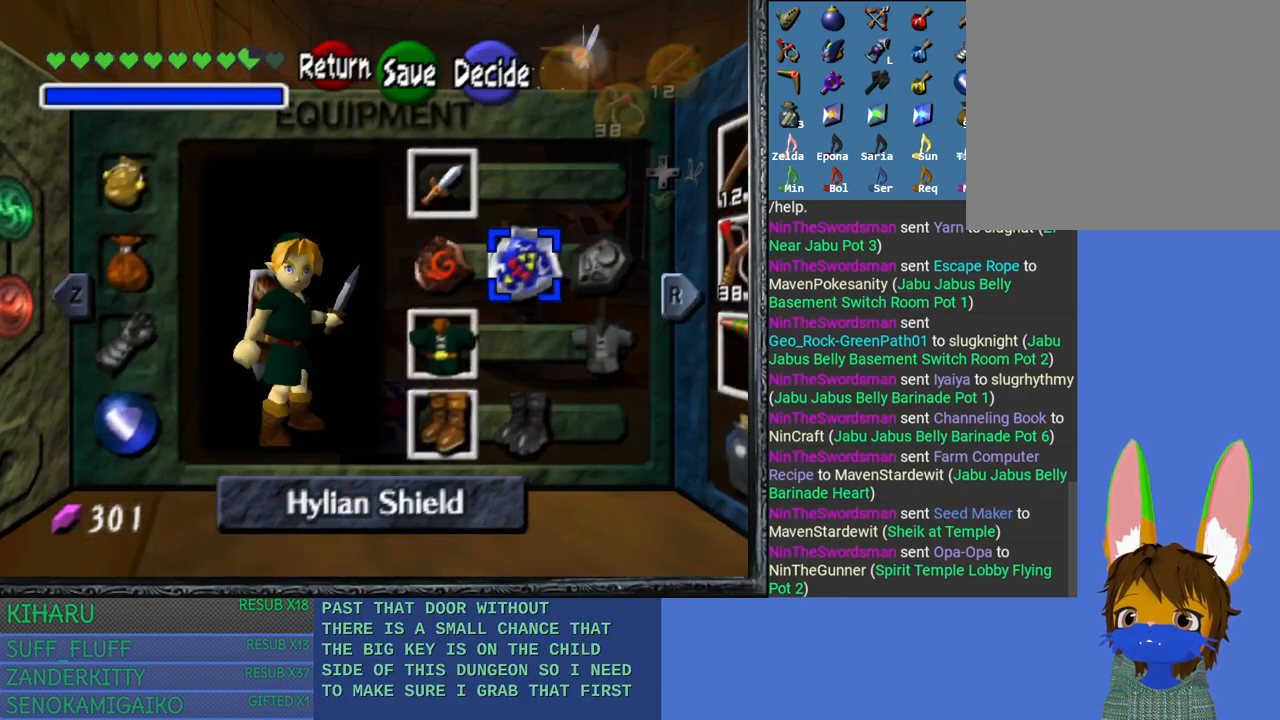
{"buttons": ["R2"], "left_stick": "center", "right_stick": "center", "events": [[183, "left_stick", "right"], [283, "left_stick", "center"], [350, "R2", "down"]]}
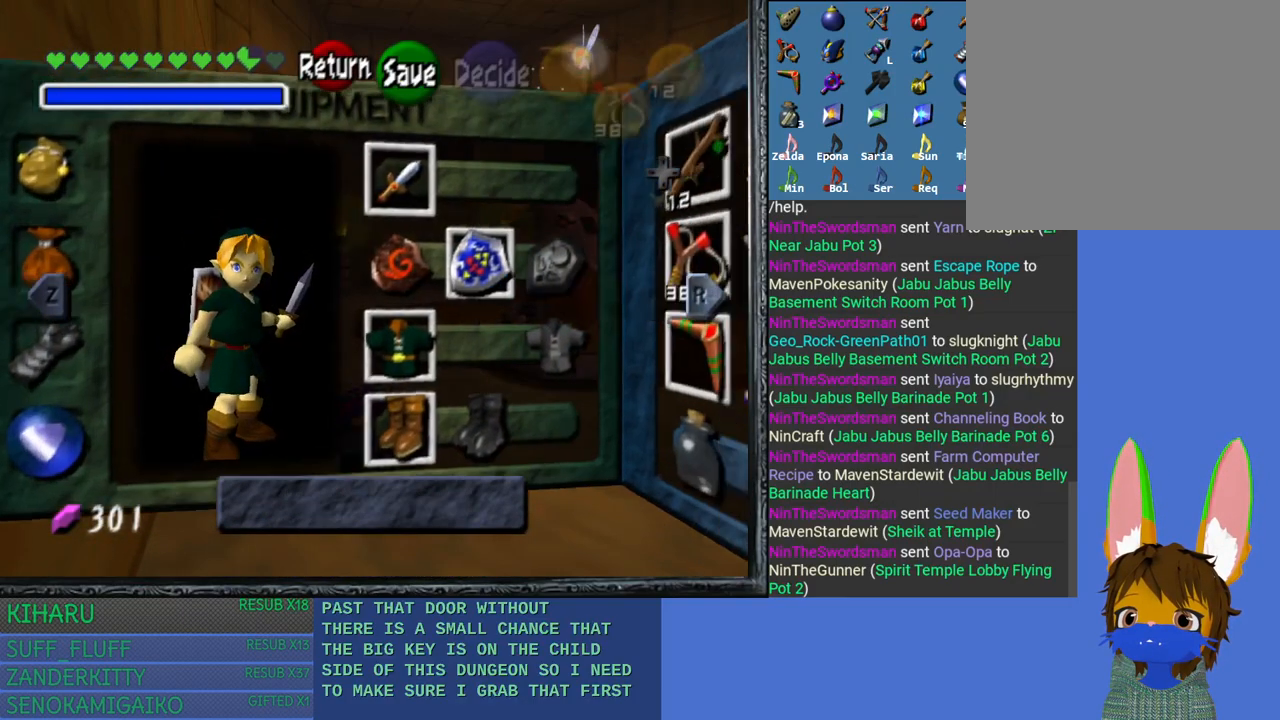
{"buttons": [], "left_stick": "right", "right_stick": "center", "events": [[83, "R2", "up"], [433, "left_stick", "right"]]}
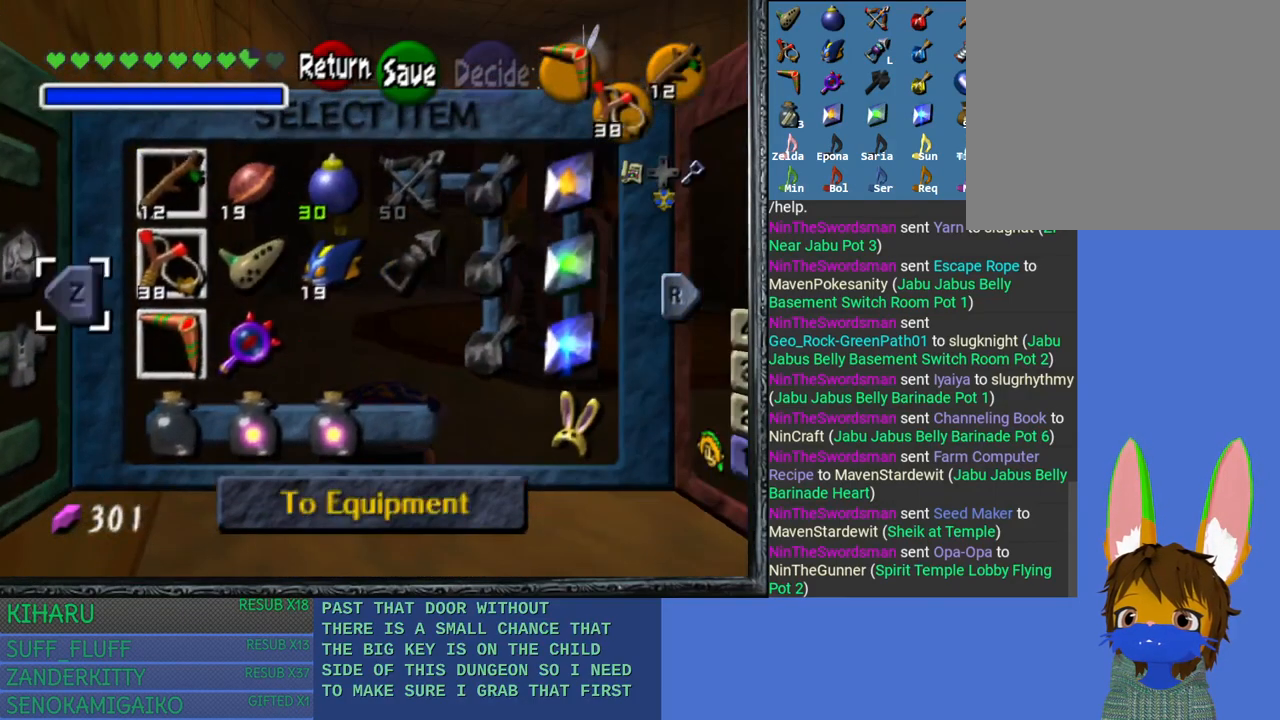
{"buttons": [], "left_stick": "right", "right_stick": "center", "events": [[67, "left_stick", "center"], [133, "left_stick", "right"], [267, "left_stick", "center"], [317, "left_stick", "right"], [433, "left_stick", "center"], [500, "left_stick", "right"]]}
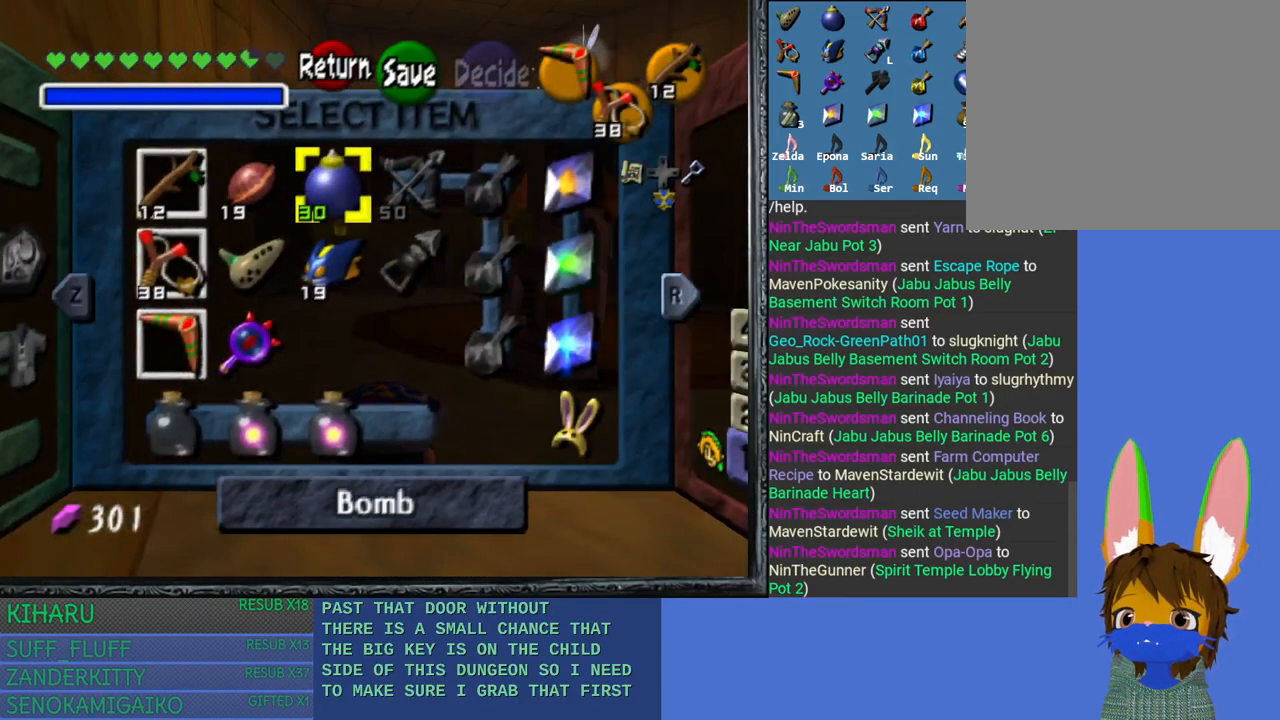
{"buttons": [], "left_stick": "center", "right_stick": "right", "events": [[100, "left_stick", "center"], [367, "left_stick", "left"], [483, "left_stick", "center"], [483, "right_stick", "right"]]}